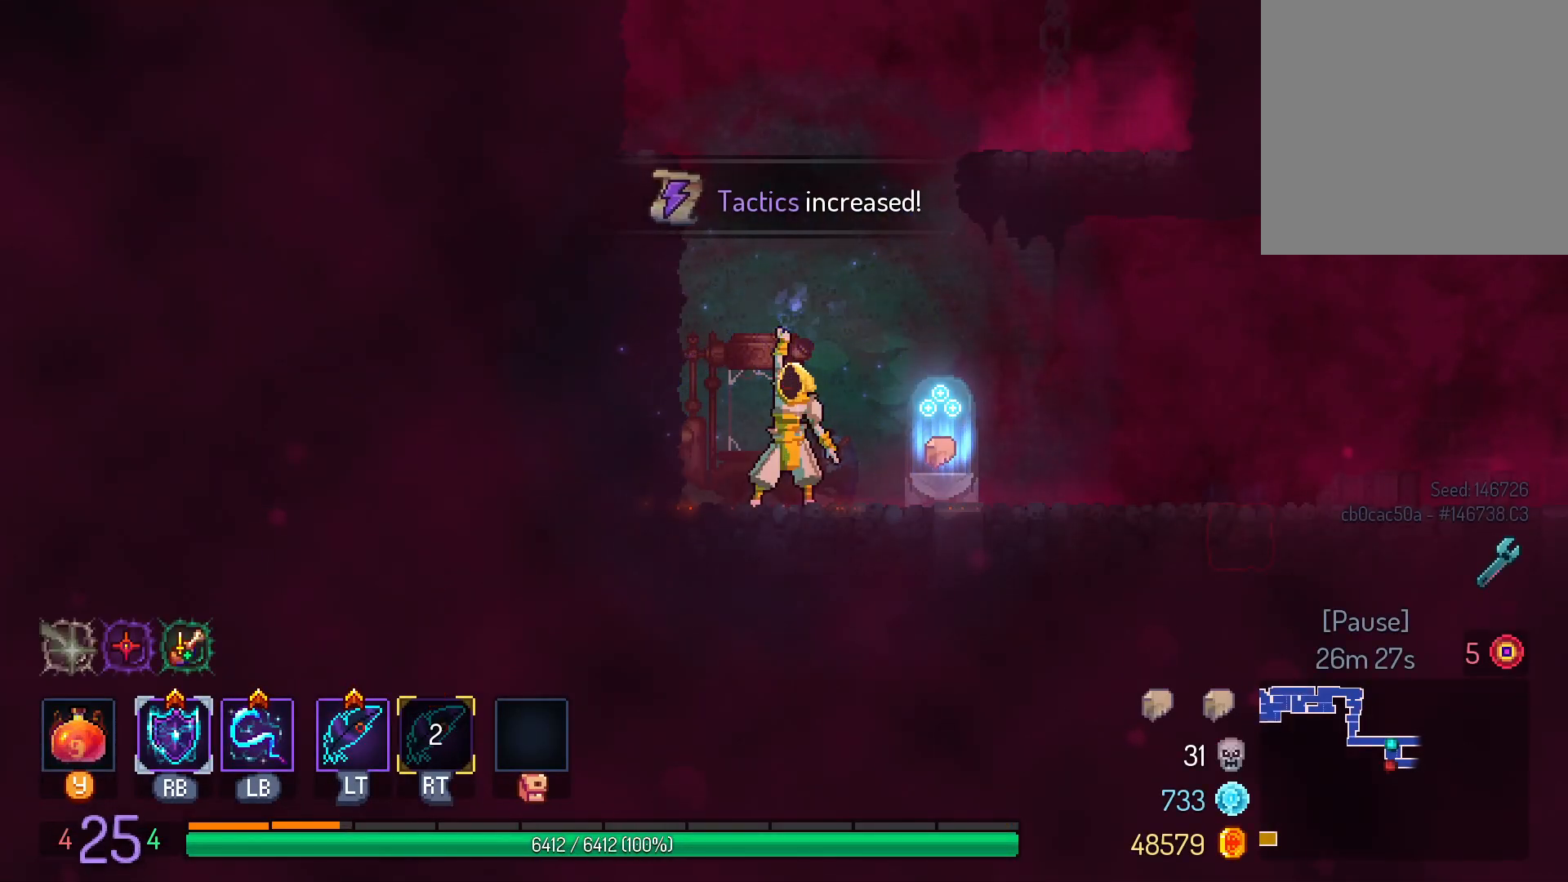
Gameplay with a controller (Xbox layout); each line is a JSON object with the inputs held at the frame after it (dt_ms = milliseconds from this image to that frame). "events" lists button and stick changes between this image and that frame as [ms after this image, input, new state], when the widget could be followed in between. Not read: R3.
{"dt_ms": 500, "buttons": ["DPAD_RIGHT"], "left_stick": "center", "right_stick": "center", "events": [[67, "DPAD_RIGHT", "down"]]}
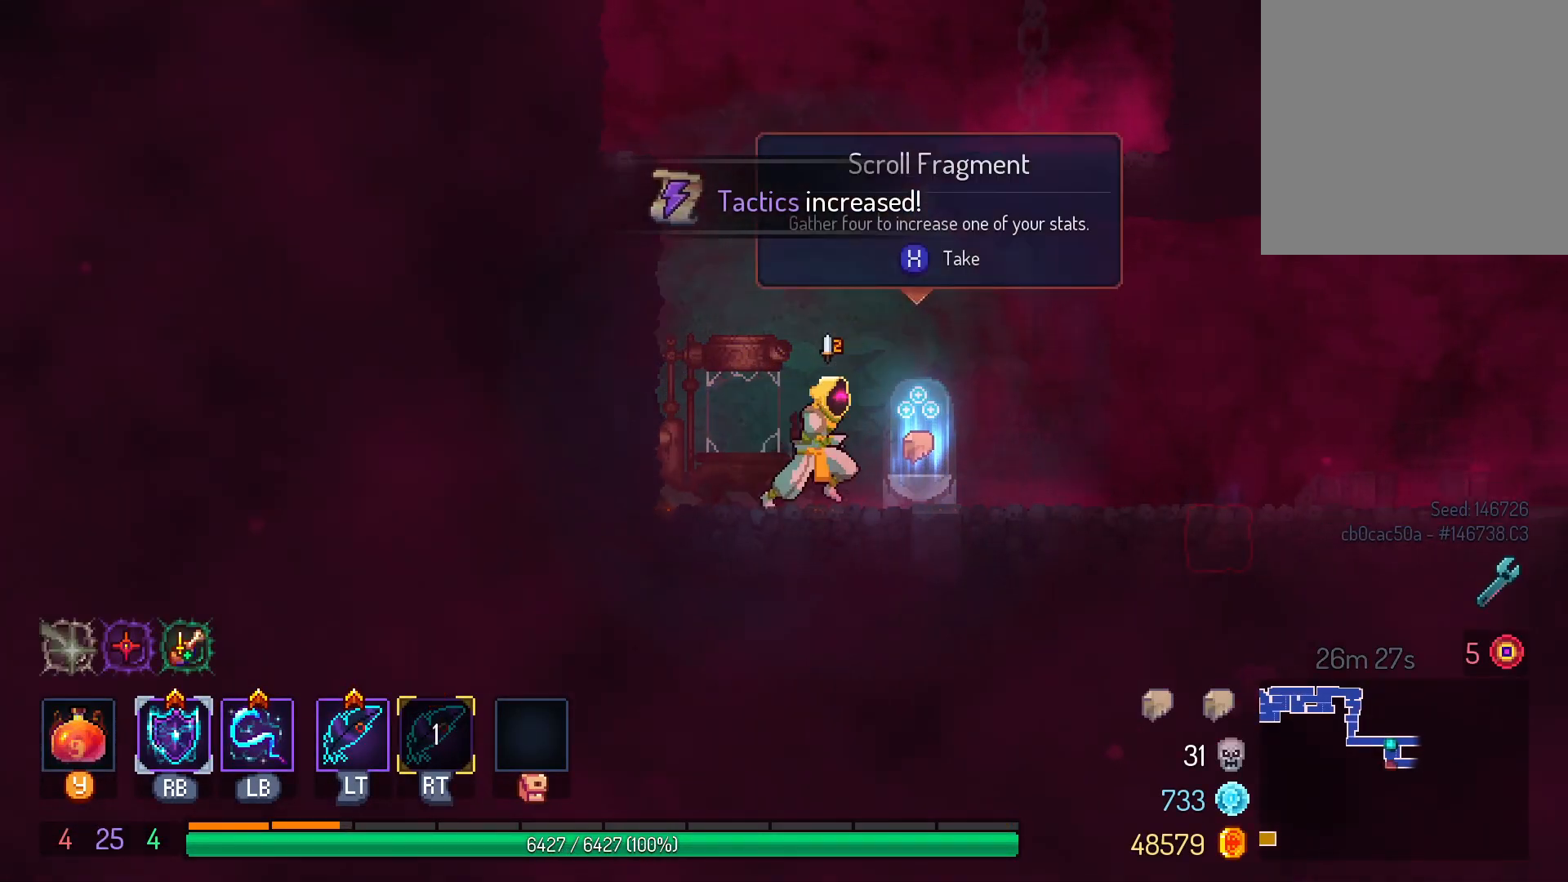
{"dt_ms": 500, "buttons": [], "left_stick": "center", "right_stick": "center", "events": [[50, "X", "down"], [100, "X", "up"], [133, "DPAD_RIGHT", "up"], [217, "X", "down"], [267, "X", "up"], [367, "X", "down"], [450, "X", "up"]]}
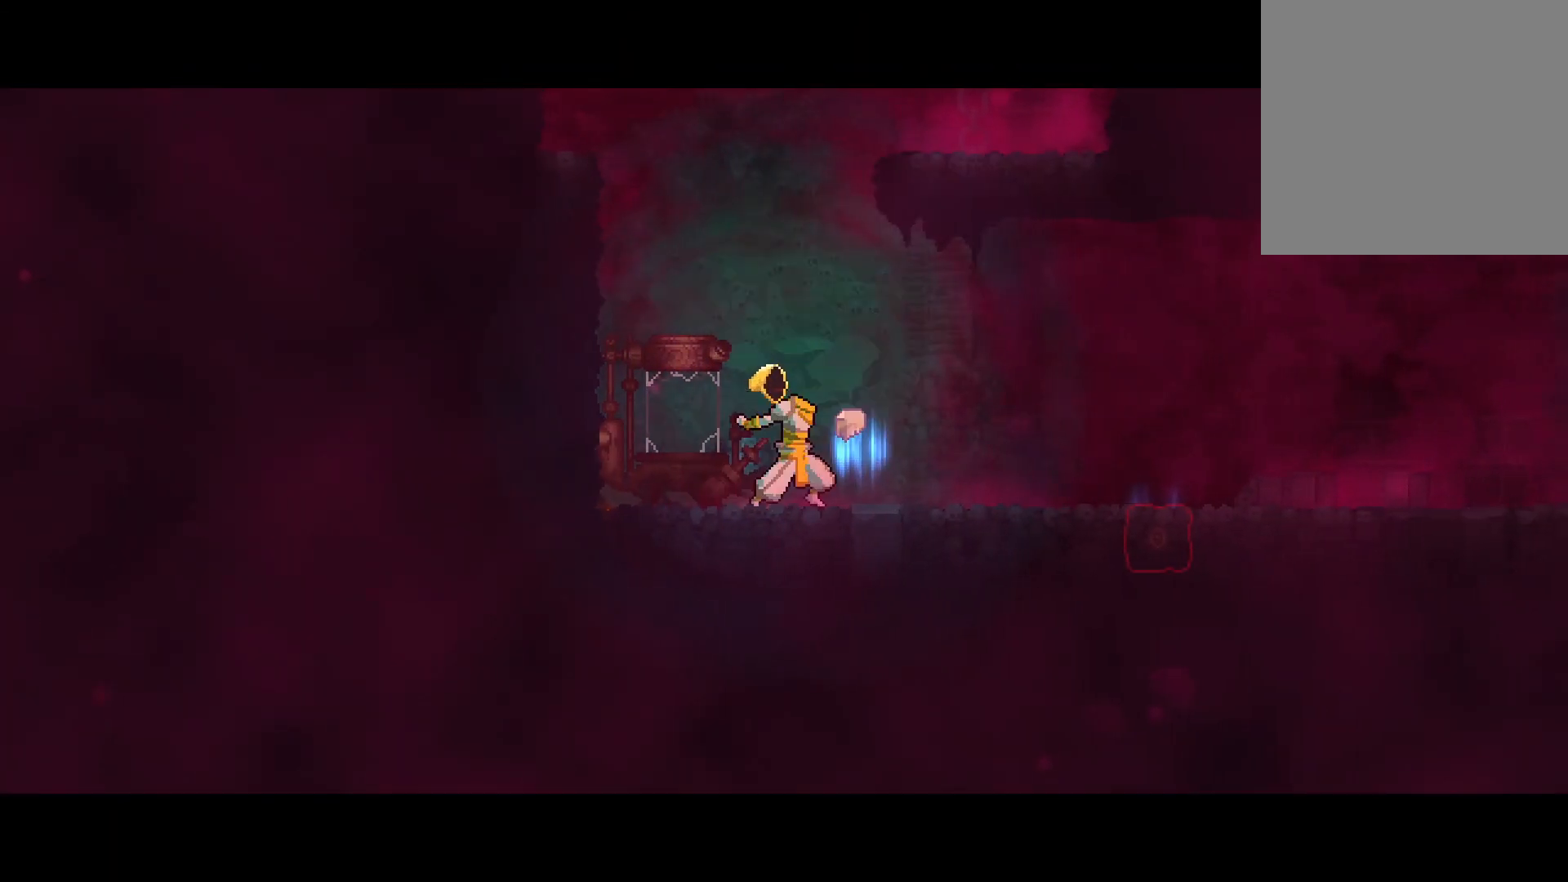
{"dt_ms": 500, "buttons": ["DPAD_RIGHT"], "left_stick": "center", "right_stick": "center", "events": [[483, "DPAD_RIGHT", "down"]]}
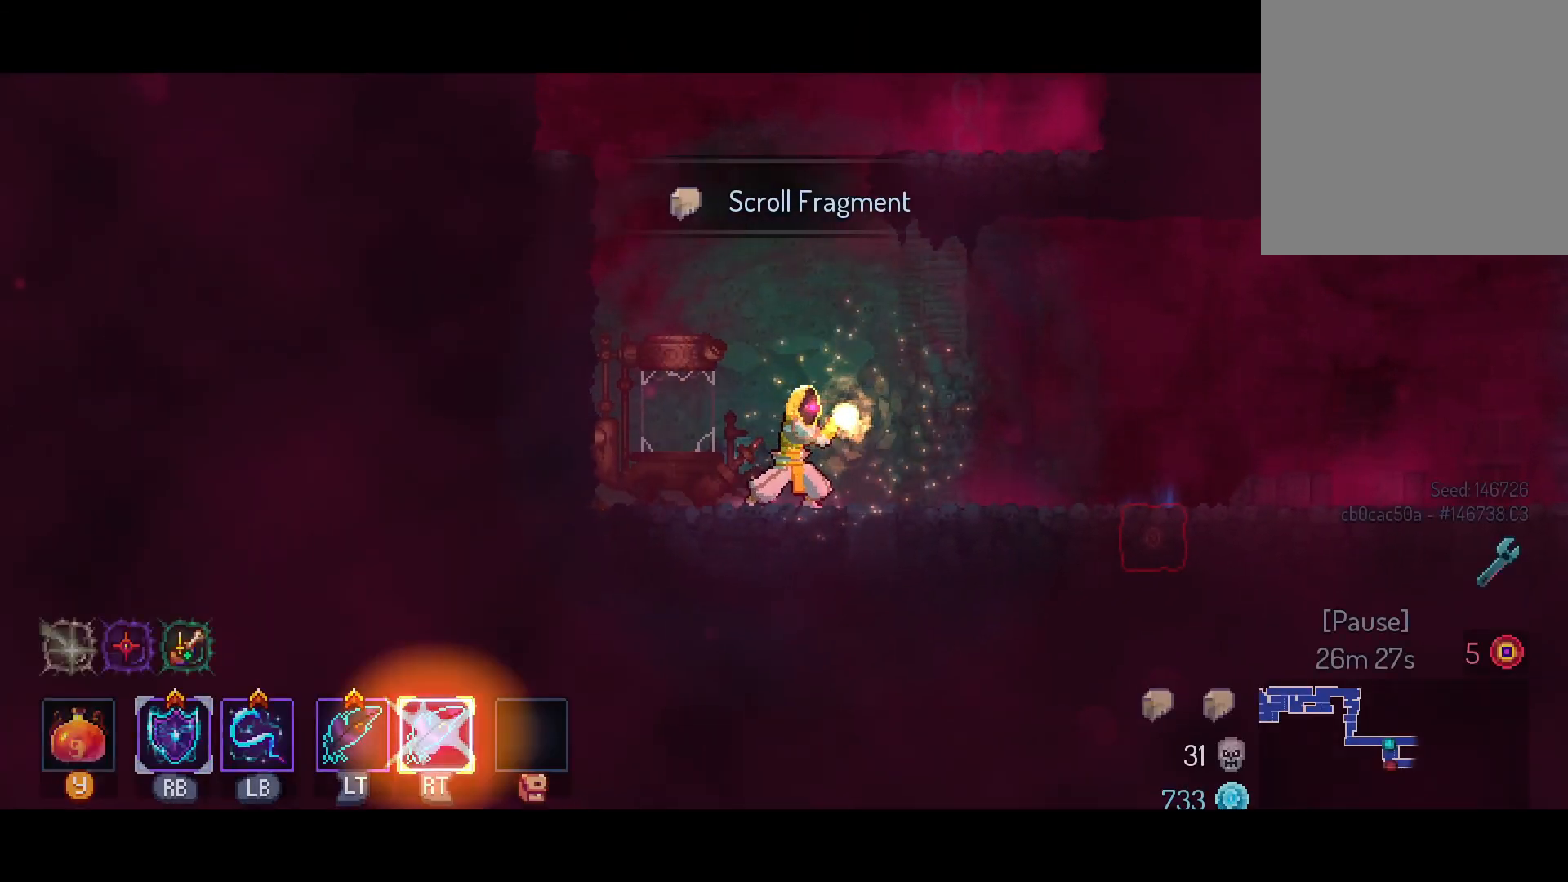
{"dt_ms": 500, "buttons": ["DPAD_RIGHT"], "left_stick": "center", "right_stick": "center", "events": []}
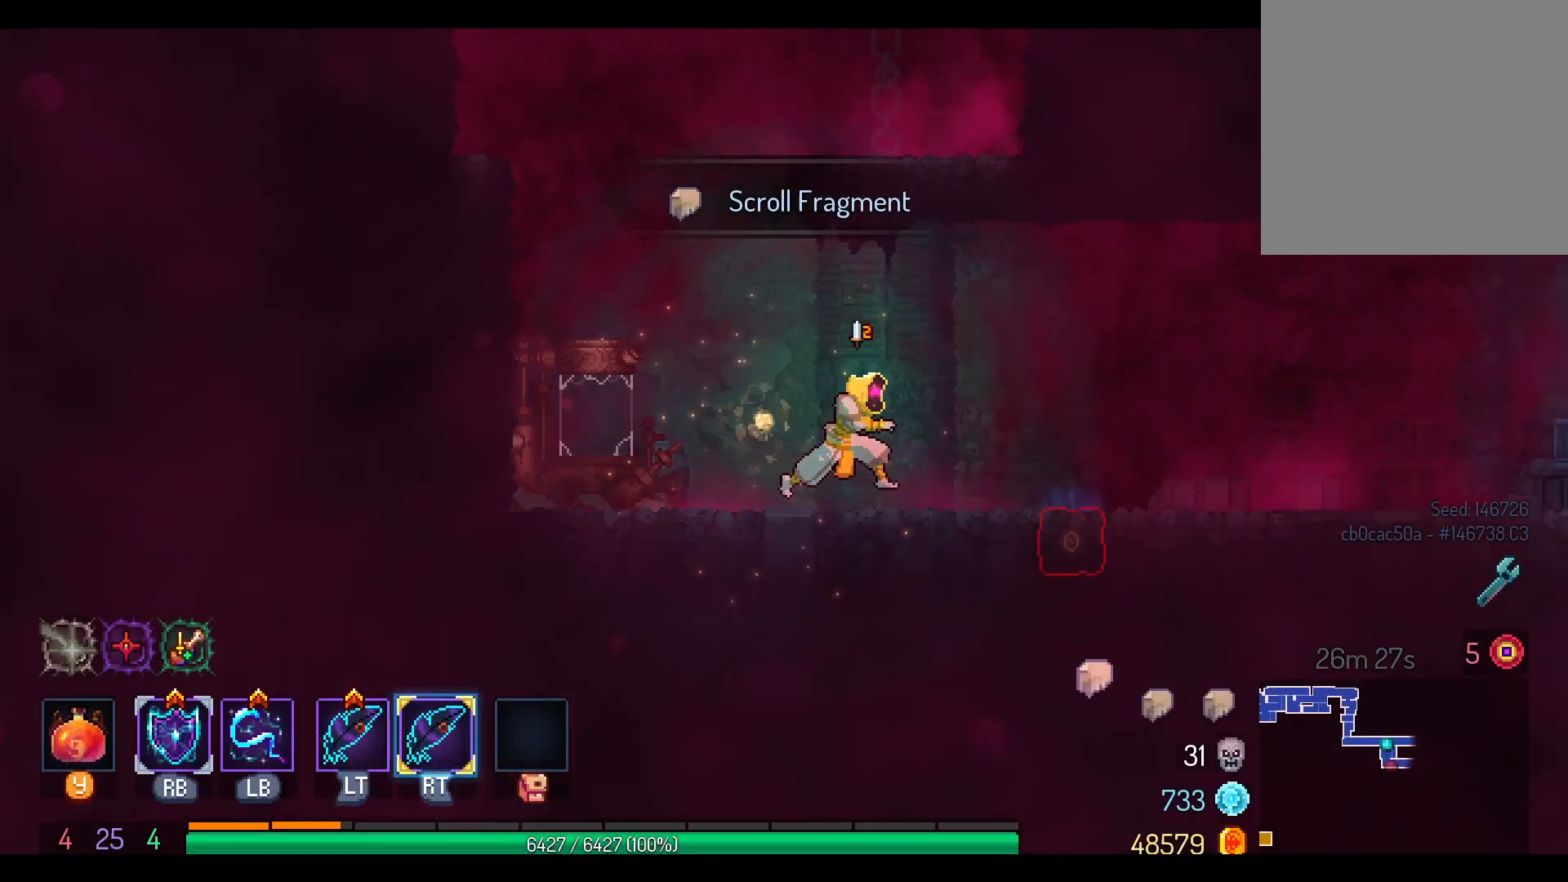
{"dt_ms": 500, "buttons": [], "left_stick": "center", "right_stick": "center", "events": [[217, "X", "down"], [283, "X", "up"], [317, "DPAD_RIGHT", "up"], [367, "X", "down"], [450, "X", "up"]]}
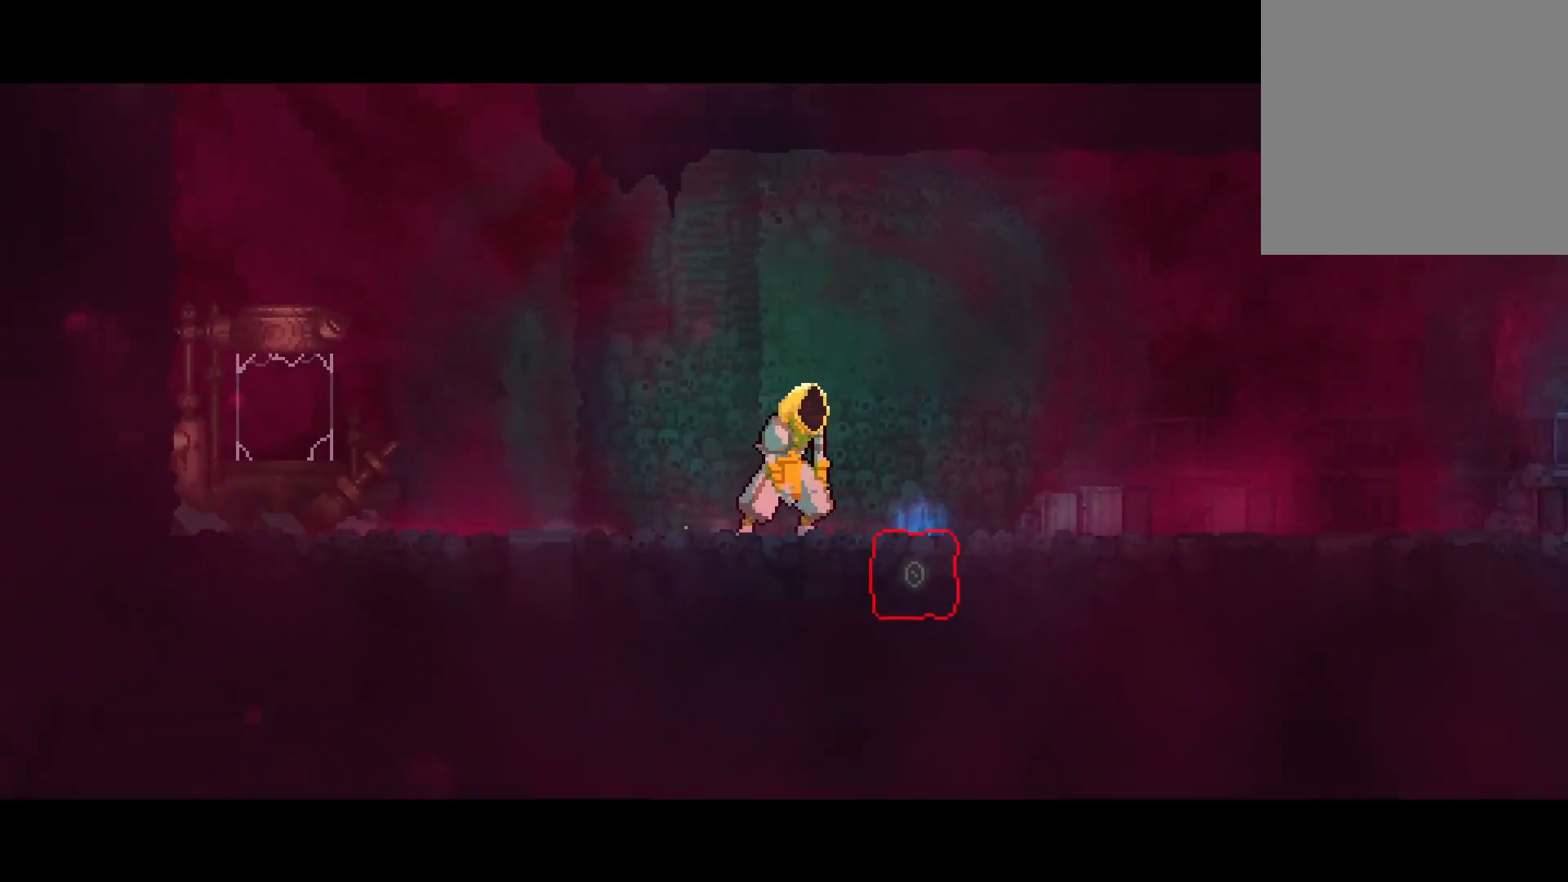
{"dt_ms": 500, "buttons": [], "left_stick": "center", "right_stick": "center", "events": [[17, "X", "down"], [117, "X", "up"]]}
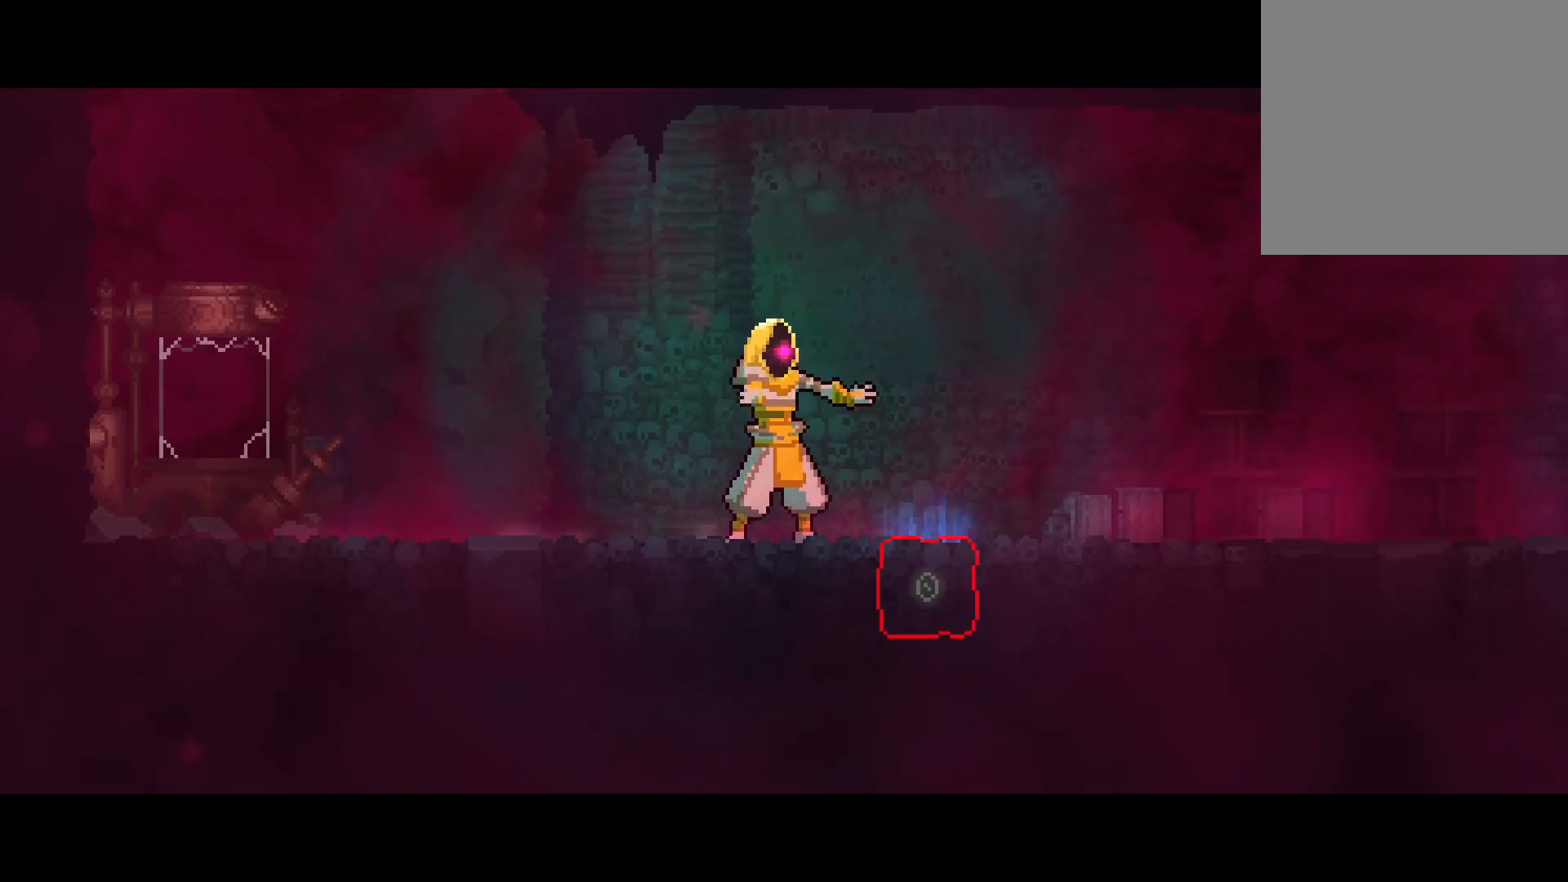
{"dt_ms": 500, "buttons": [], "left_stick": "center", "right_stick": "center", "events": []}
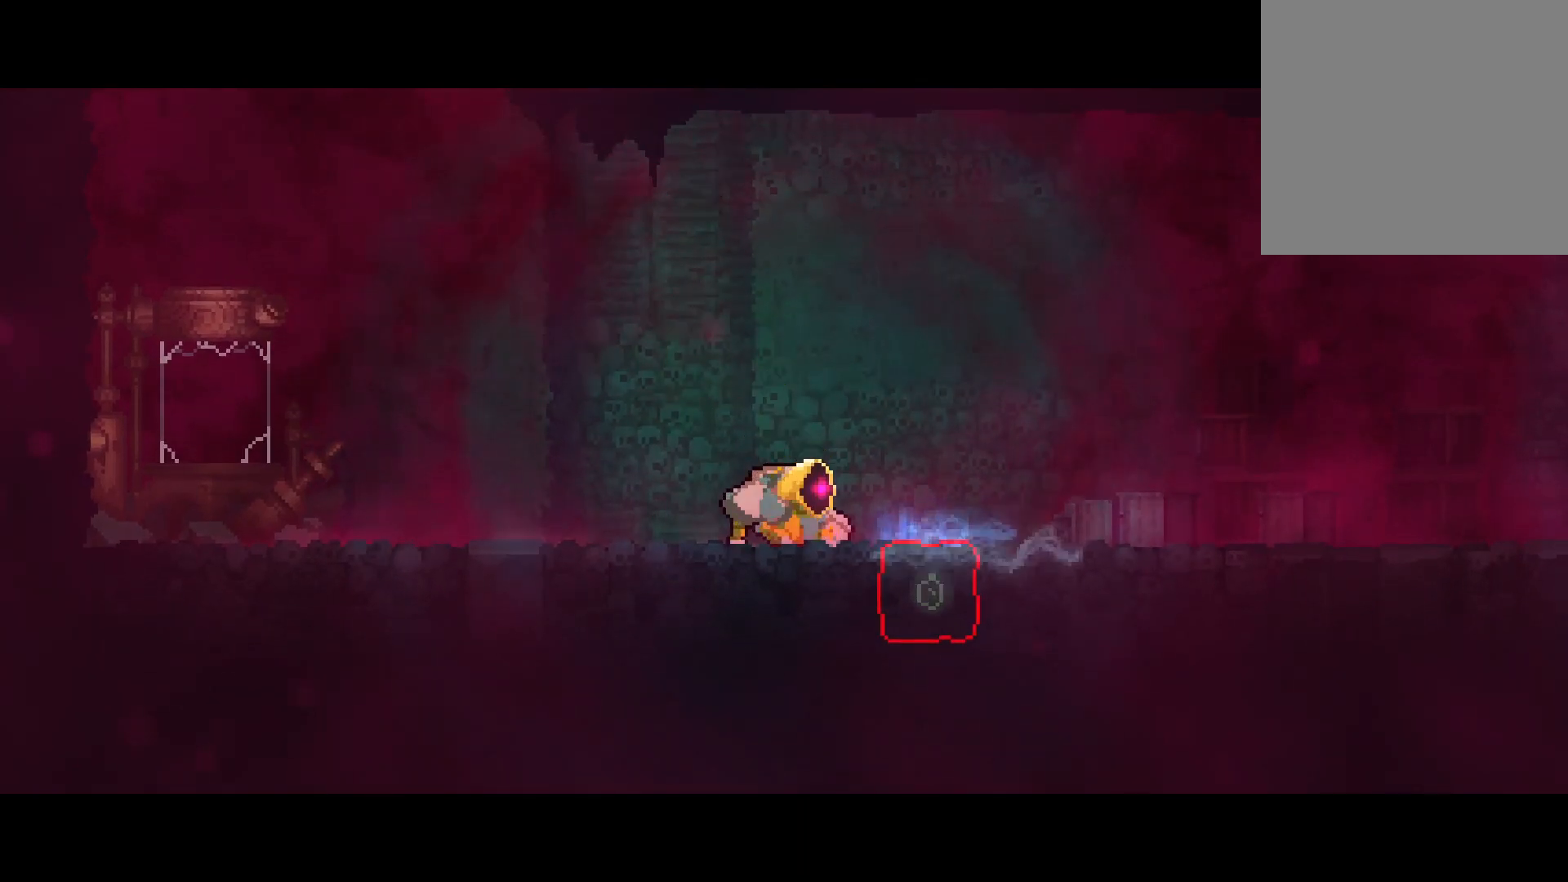
{"dt_ms": 500, "buttons": [], "left_stick": "center", "right_stick": "center", "events": []}
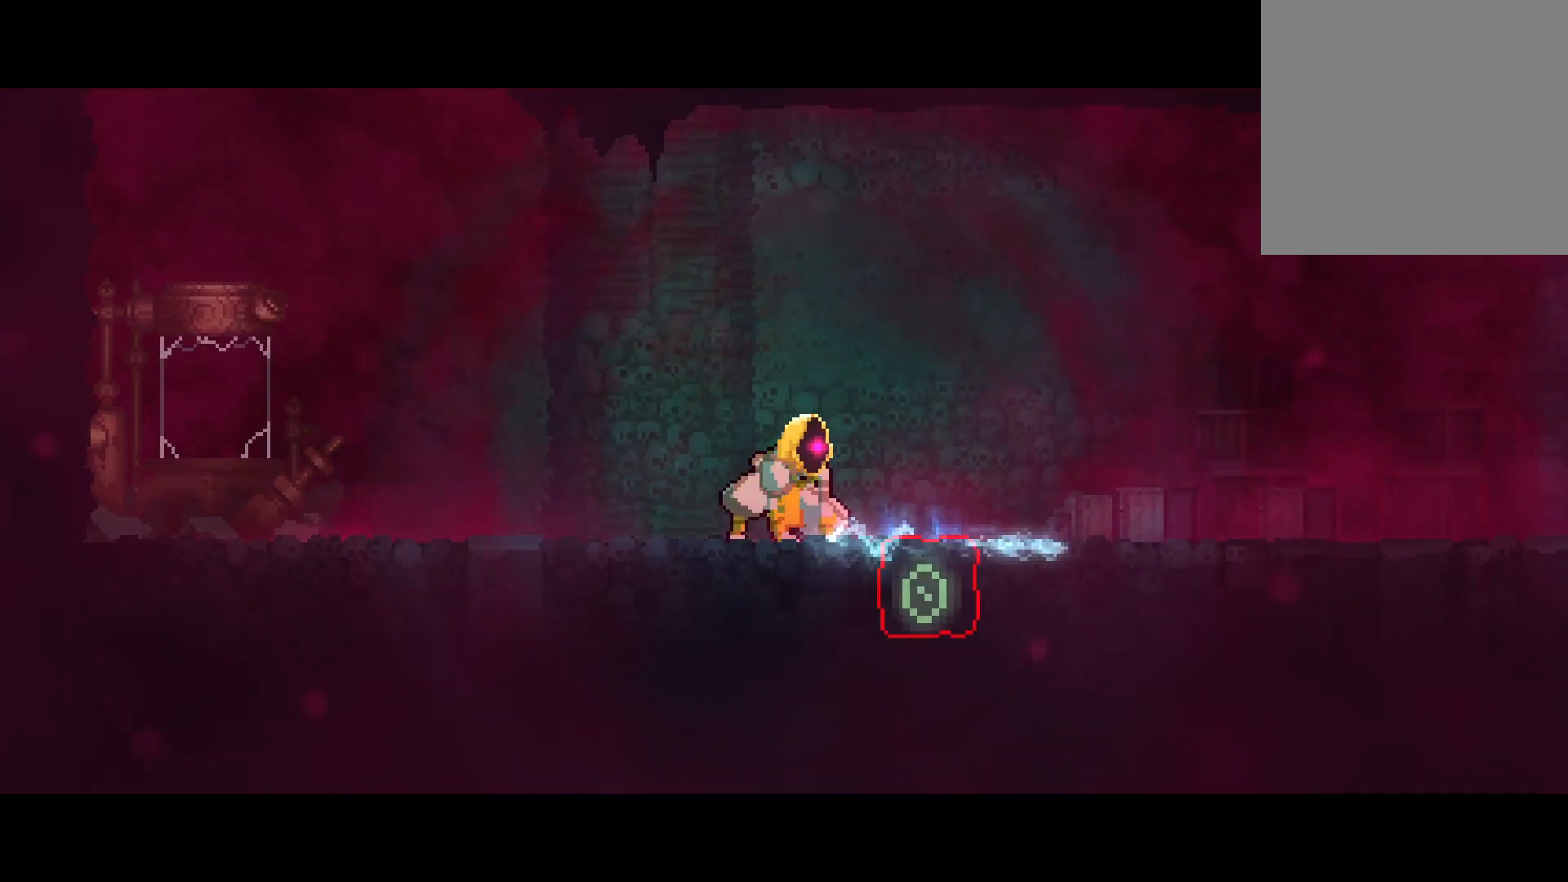
{"dt_ms": 500, "buttons": [], "left_stick": "center", "right_stick": "center"}
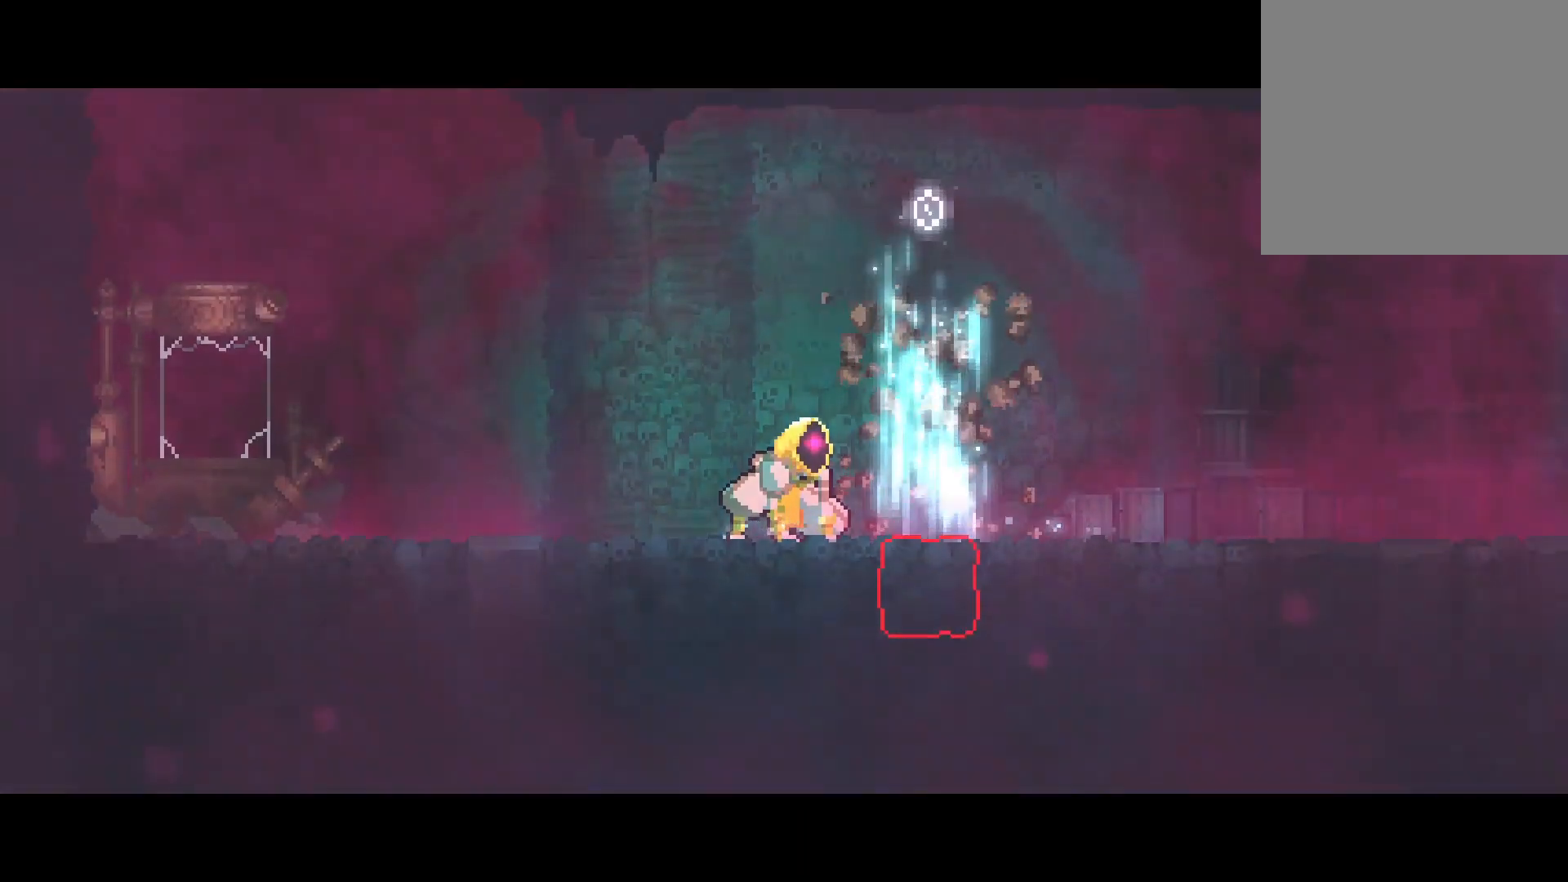
{"dt_ms": 500, "buttons": [], "left_stick": "center", "right_stick": "center", "events": []}
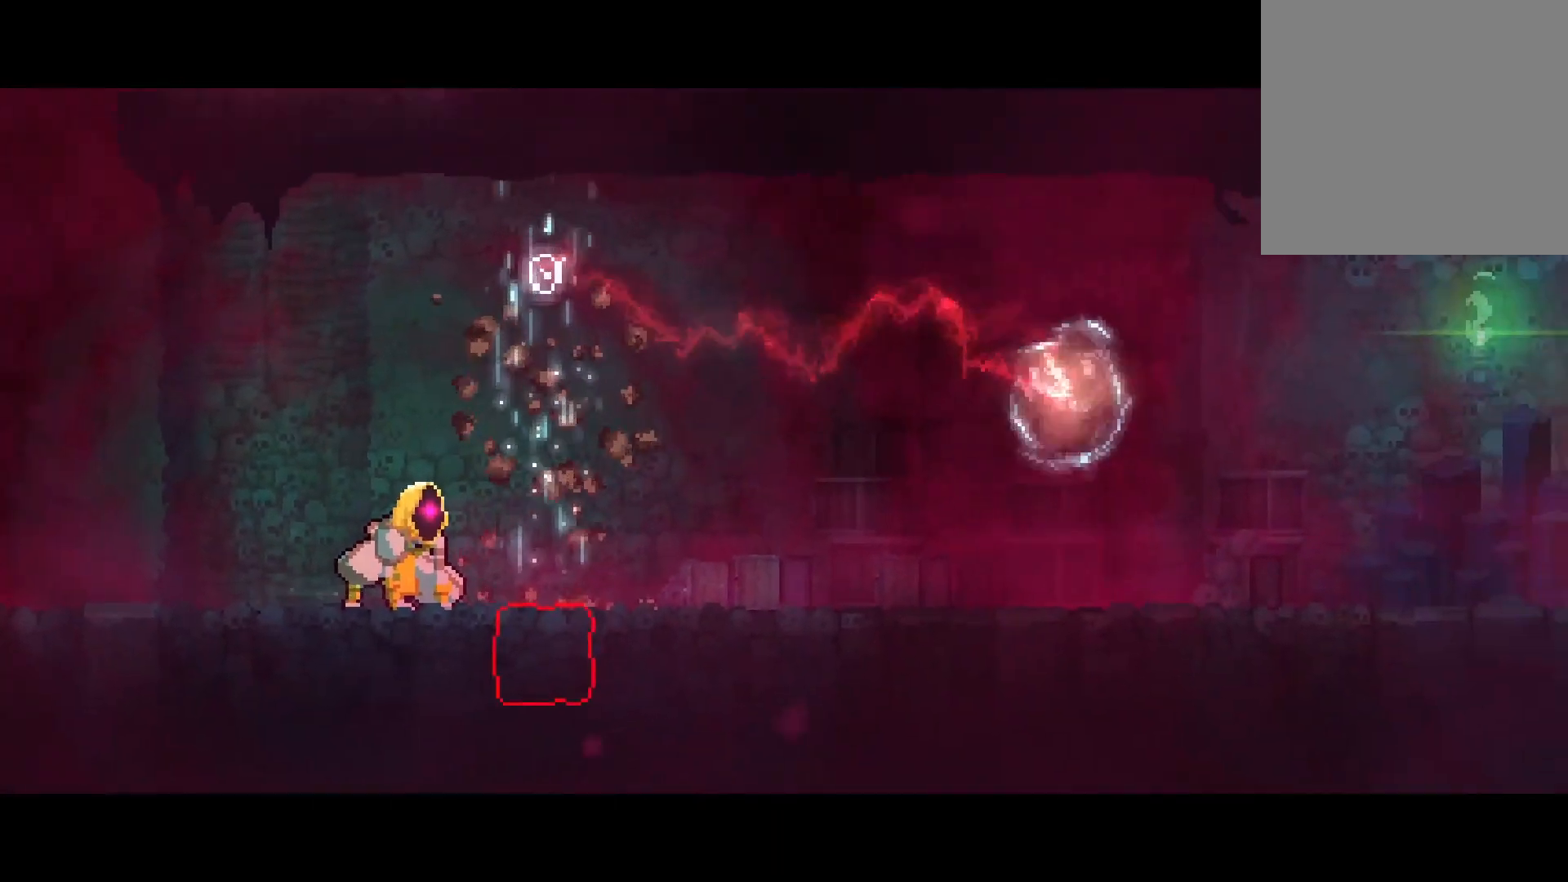
{"dt_ms": 500, "buttons": [], "left_stick": "center", "right_stick": "center", "events": []}
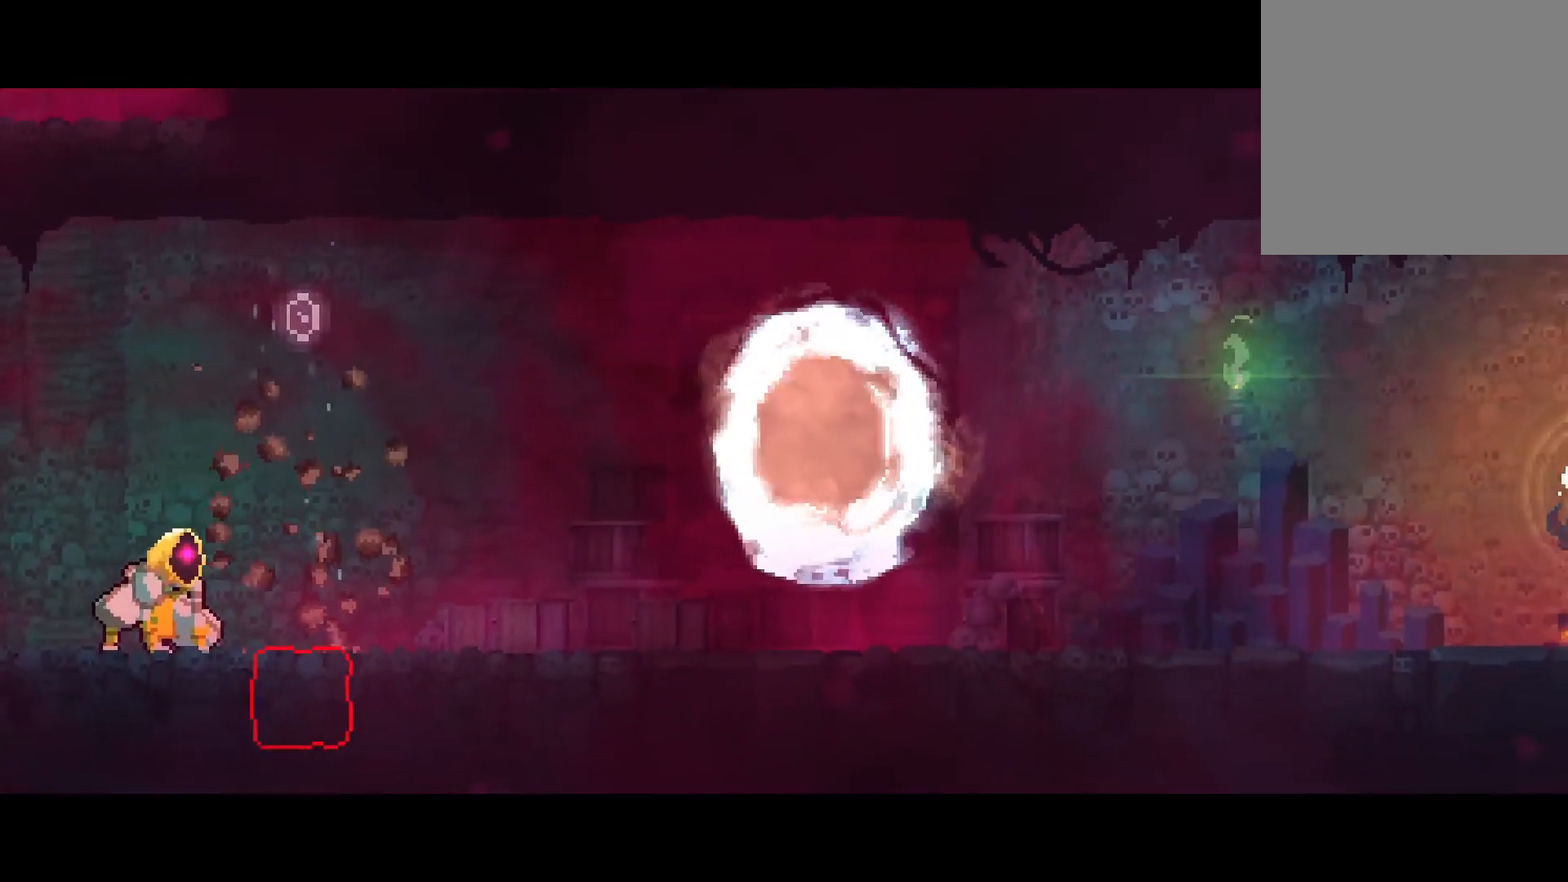
{"dt_ms": 500, "buttons": [], "left_stick": "center", "right_stick": "center"}
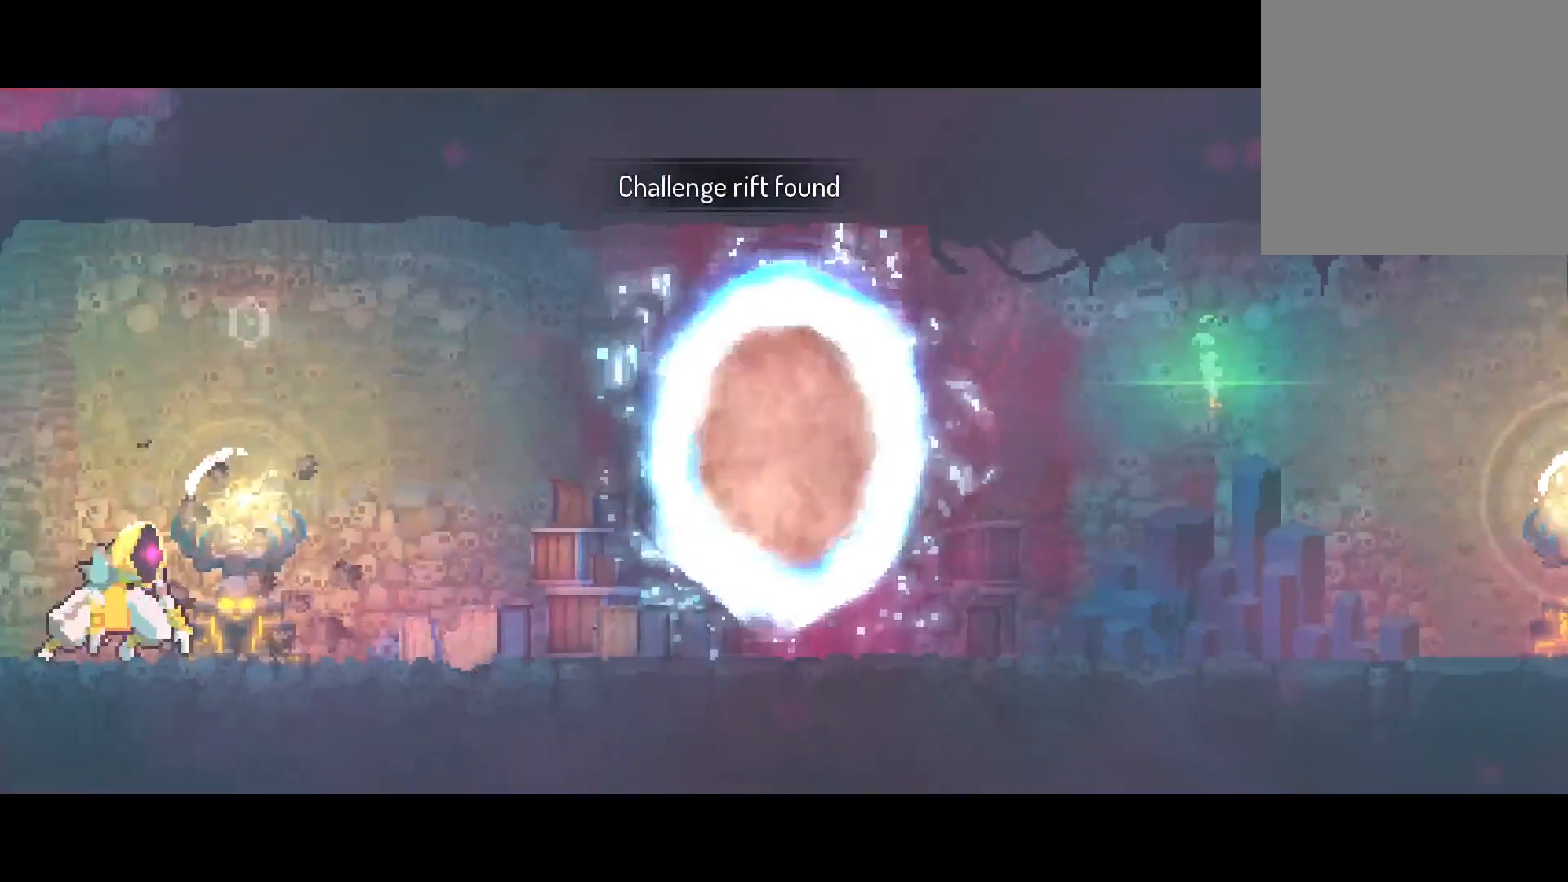
{"dt_ms": 500, "buttons": ["DPAD_RIGHT"], "left_stick": "center", "right_stick": "center", "events": [[367, "DPAD_RIGHT", "down"]]}
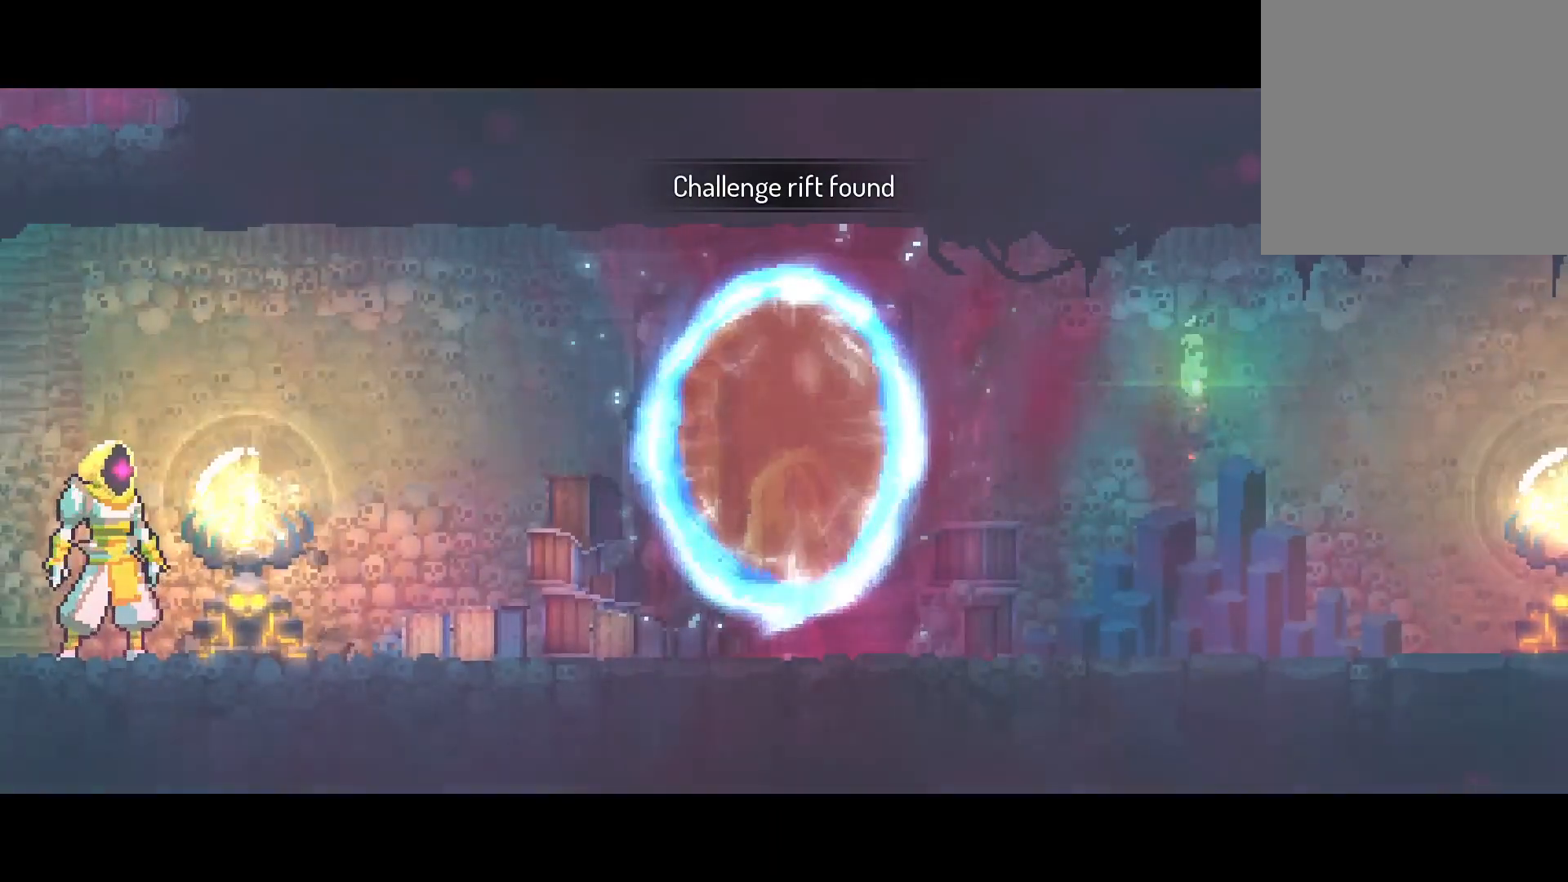
{"dt_ms": 500, "buttons": ["DPAD_RIGHT"], "left_stick": "center", "right_stick": "center", "events": []}
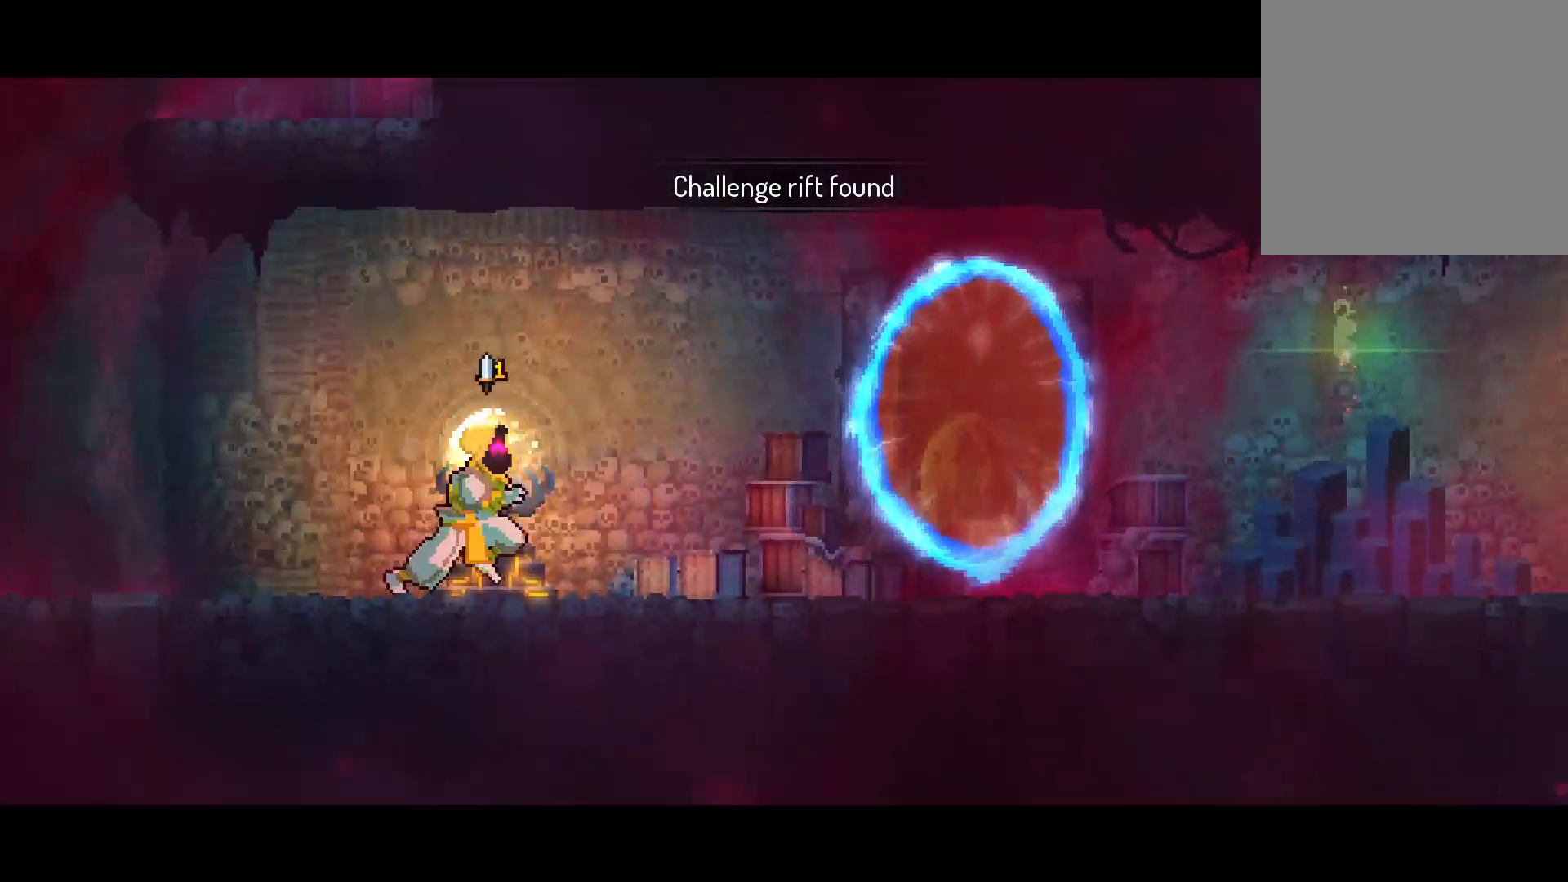
{"dt_ms": 500, "buttons": ["DPAD_RIGHT"], "left_stick": "center", "right_stick": "center", "events": [[33, "DPAD_RIGHT", "up"], [267, "DPAD_RIGHT", "down"]]}
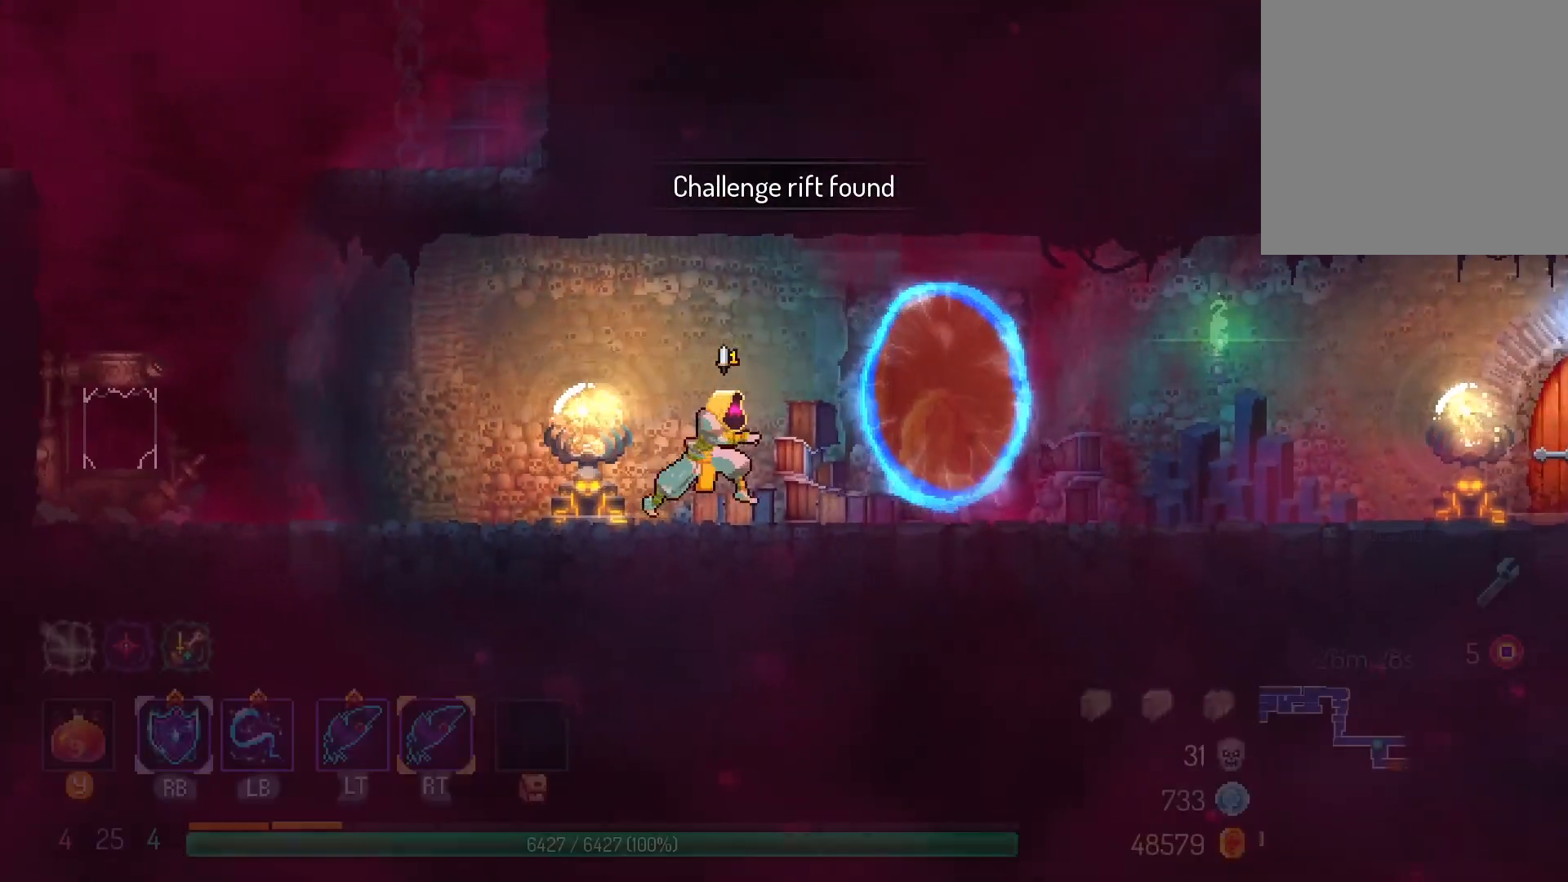
{"dt_ms": 500, "buttons": ["X"], "left_stick": "center", "right_stick": "center", "events": [[250, "X", "down"], [300, "DPAD_RIGHT", "up"], [350, "X", "up"], [433, "X", "down"]]}
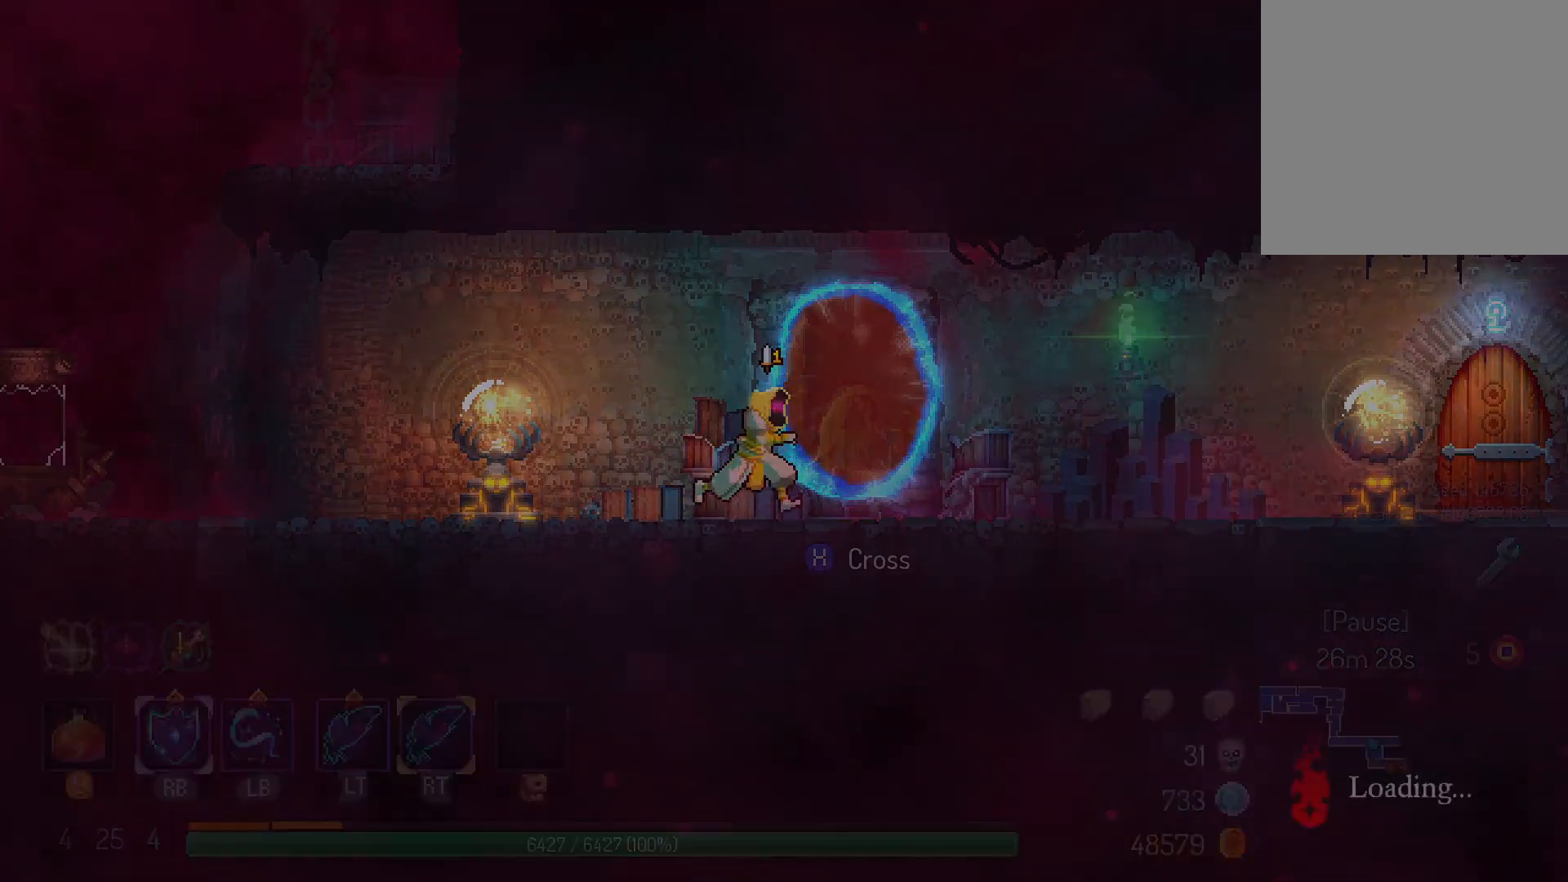
{"dt_ms": 500, "buttons": [], "left_stick": "center", "right_stick": "center", "events": [[33, "X", "up"], [100, "X", "down"], [183, "X", "up"]]}
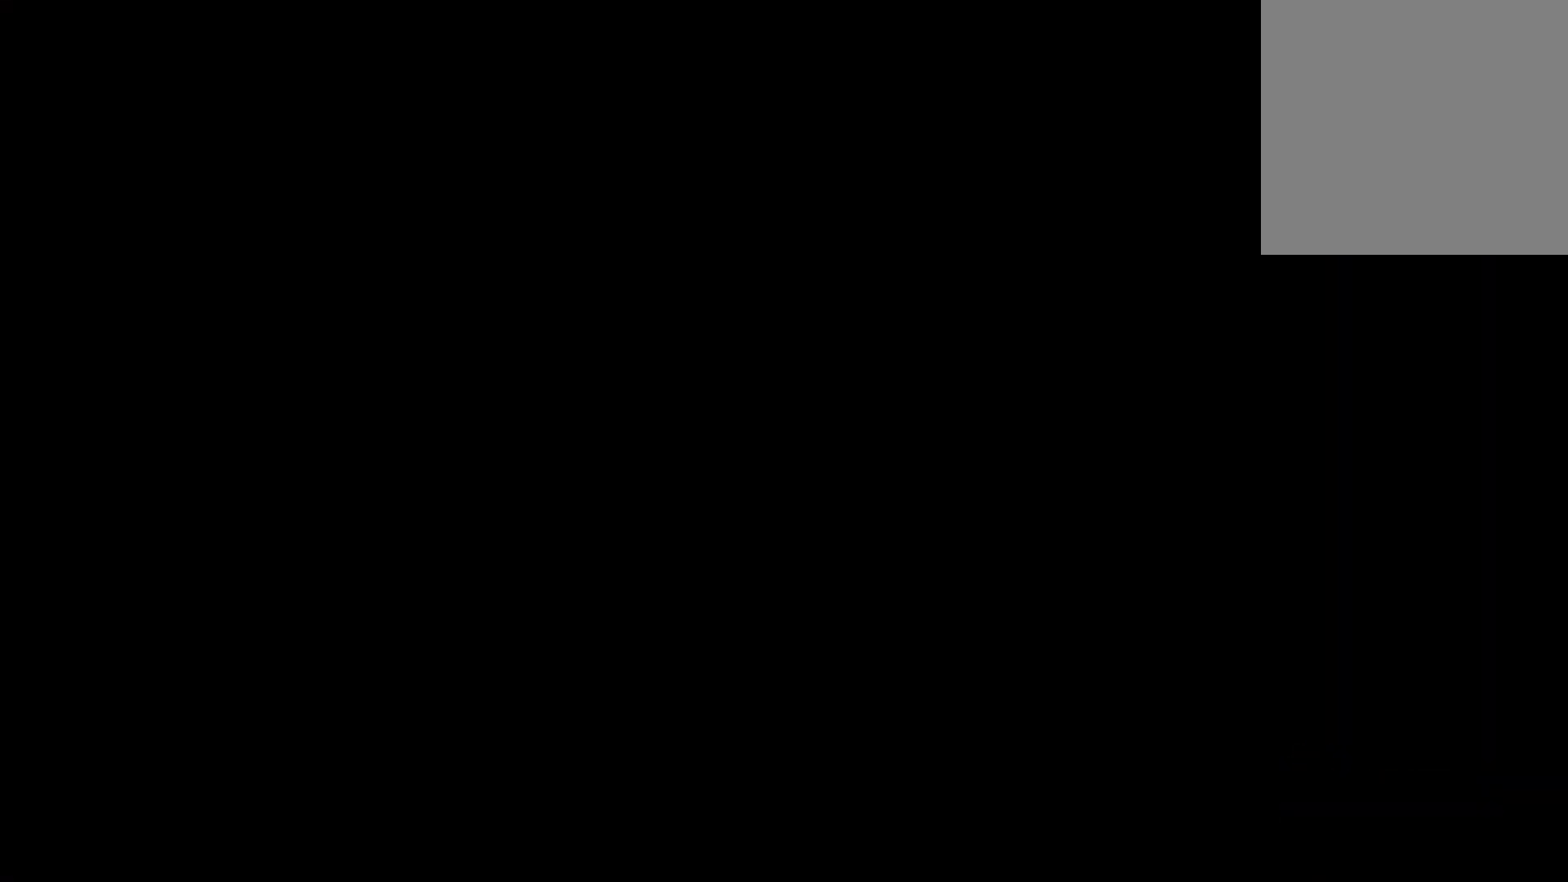
{"dt_ms": 1000, "buttons": ["DPAD_RIGHT"], "left_stick": "center", "right_stick": "center"}